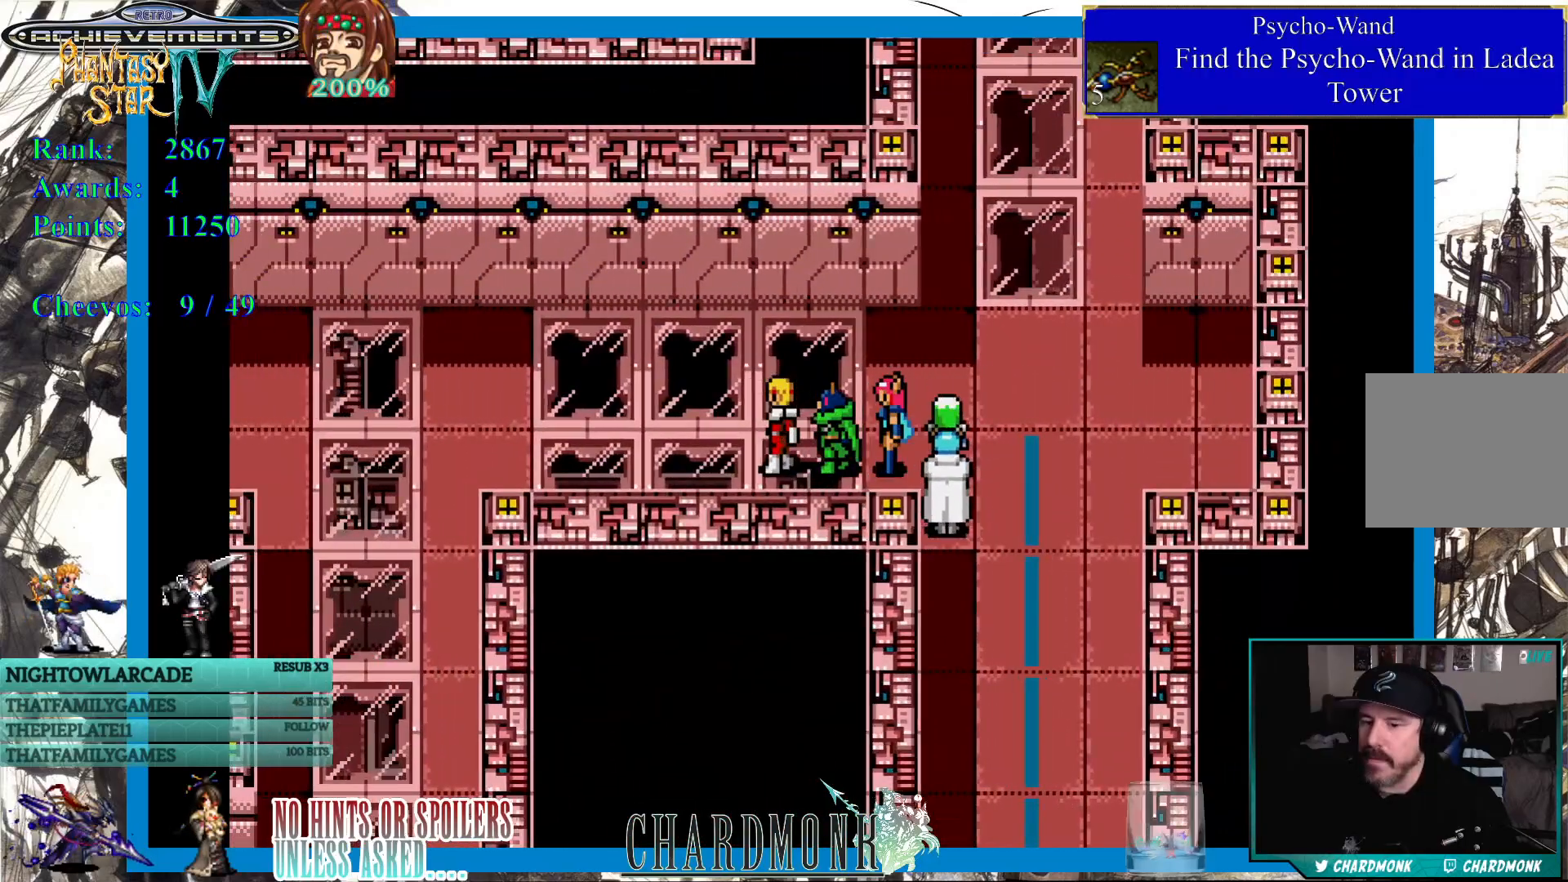
Gameplay with a controller (PlayStation layout); each line is a JSON object with the inputs held at the frame after it. "events" lists button and stick changes between this image and that frame as [ms after this image, input, new state], when the widget could be followed in between.
{"buttons": ["DPAD_LEFT"], "left_stick": "center", "right_stick": "center", "events": []}
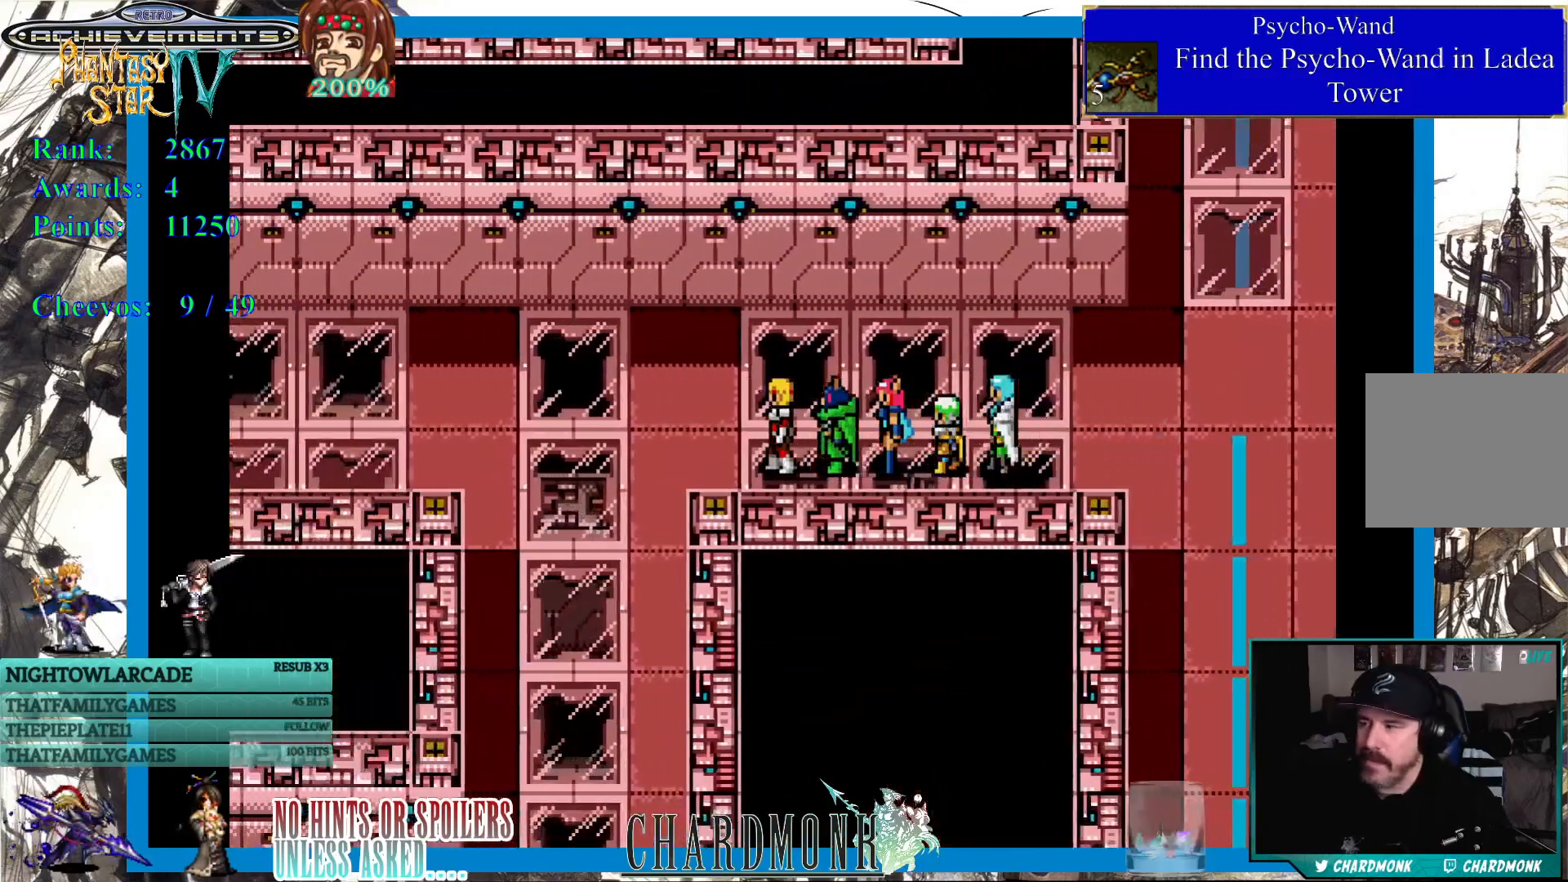
{"buttons": ["DPAD_LEFT"], "left_stick": "center", "right_stick": "center", "events": []}
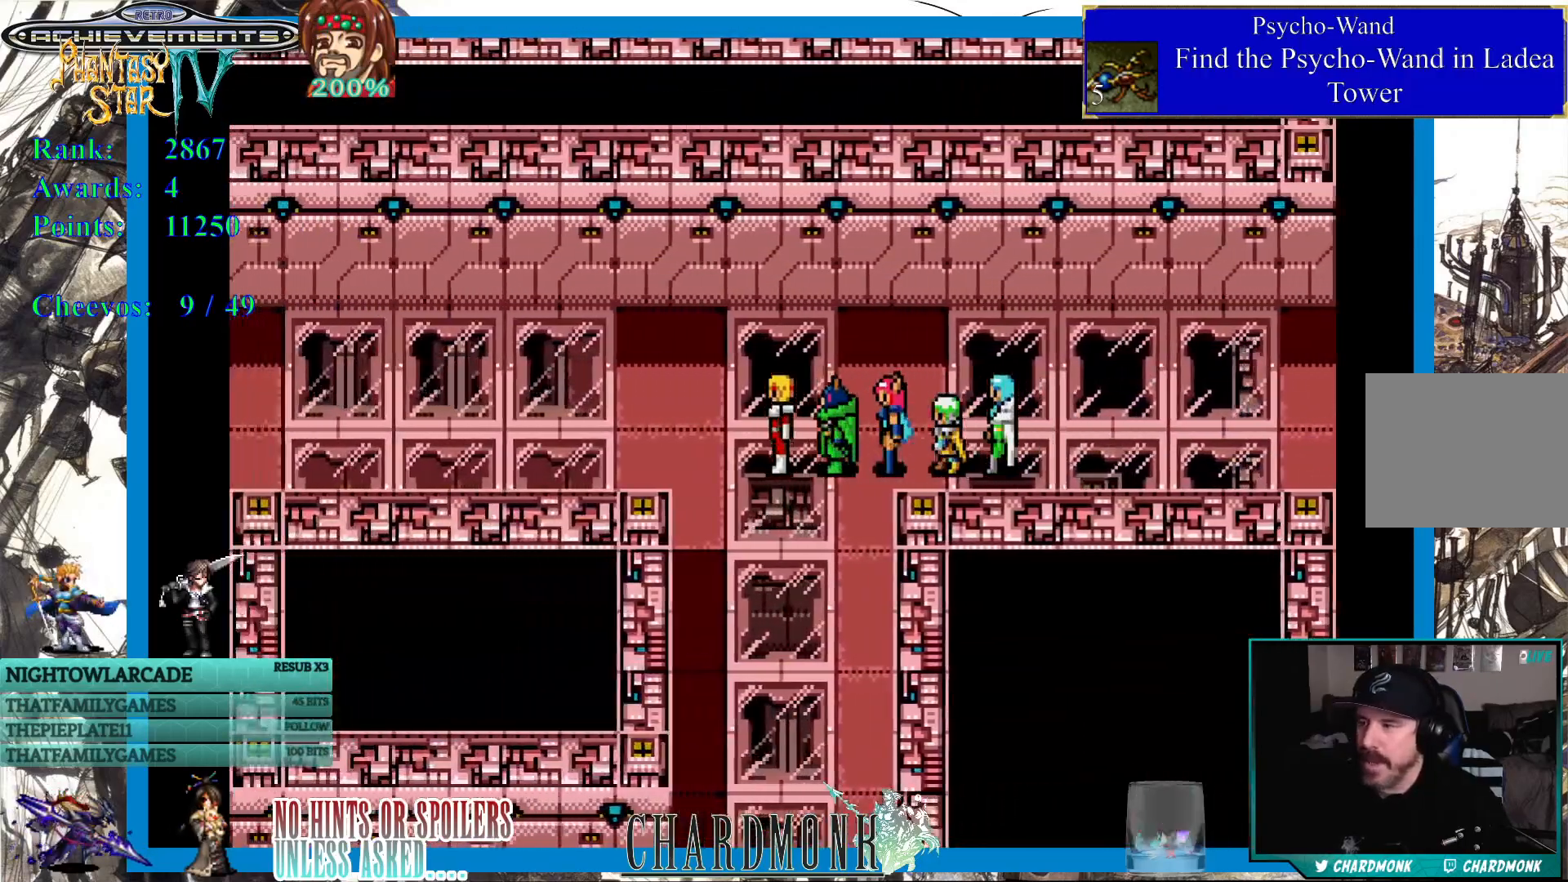
{"buttons": ["DPAD_LEFT"], "left_stick": "center", "right_stick": "center", "events": []}
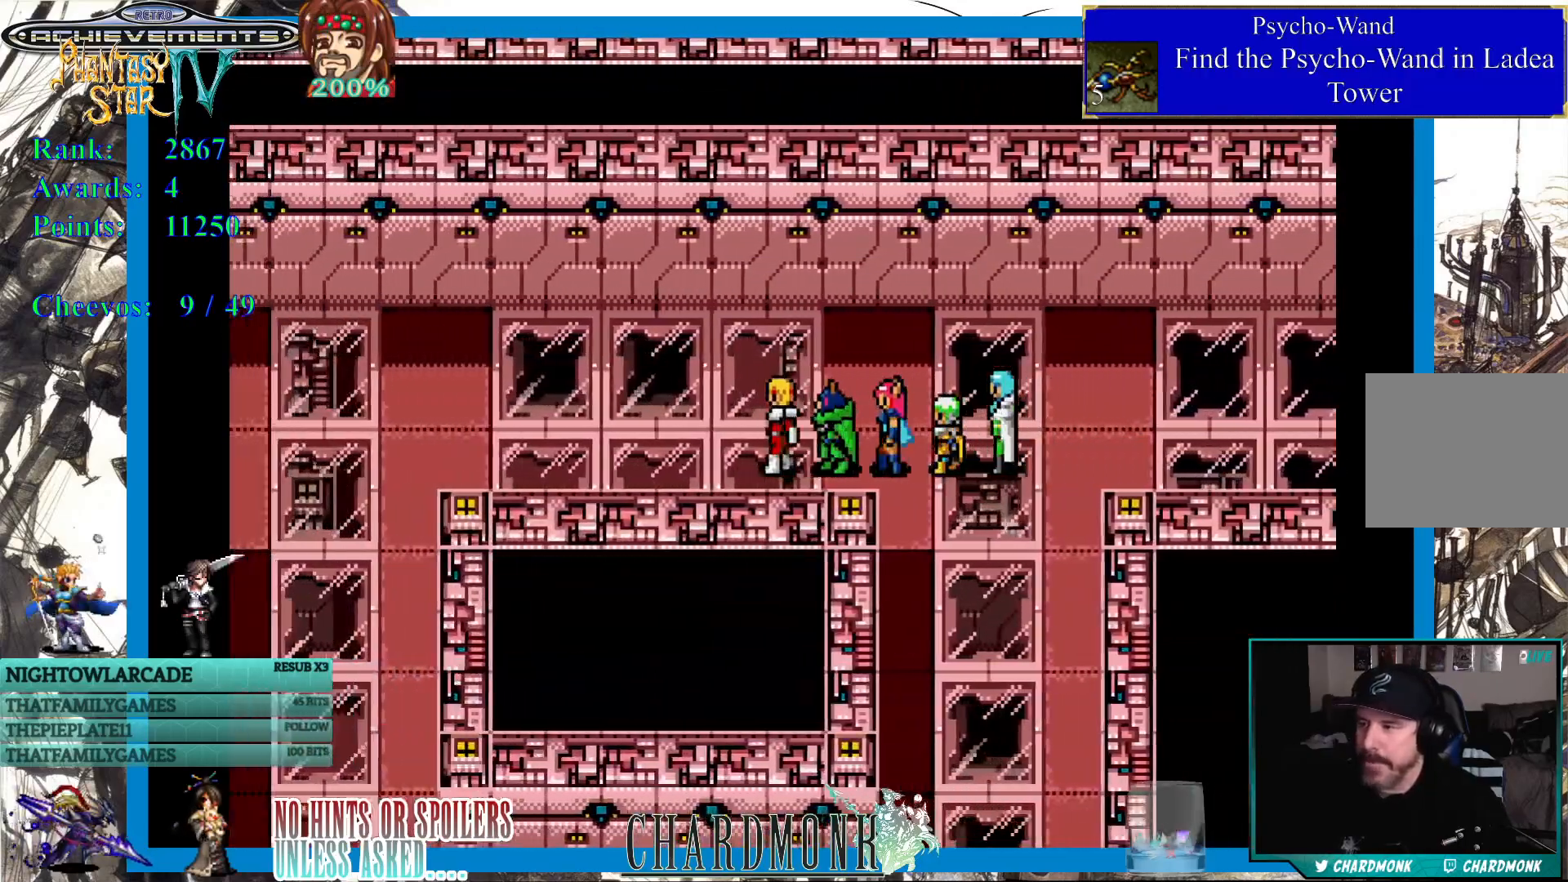
{"buttons": ["DPAD_LEFT"], "left_stick": "center", "right_stick": "center", "events": []}
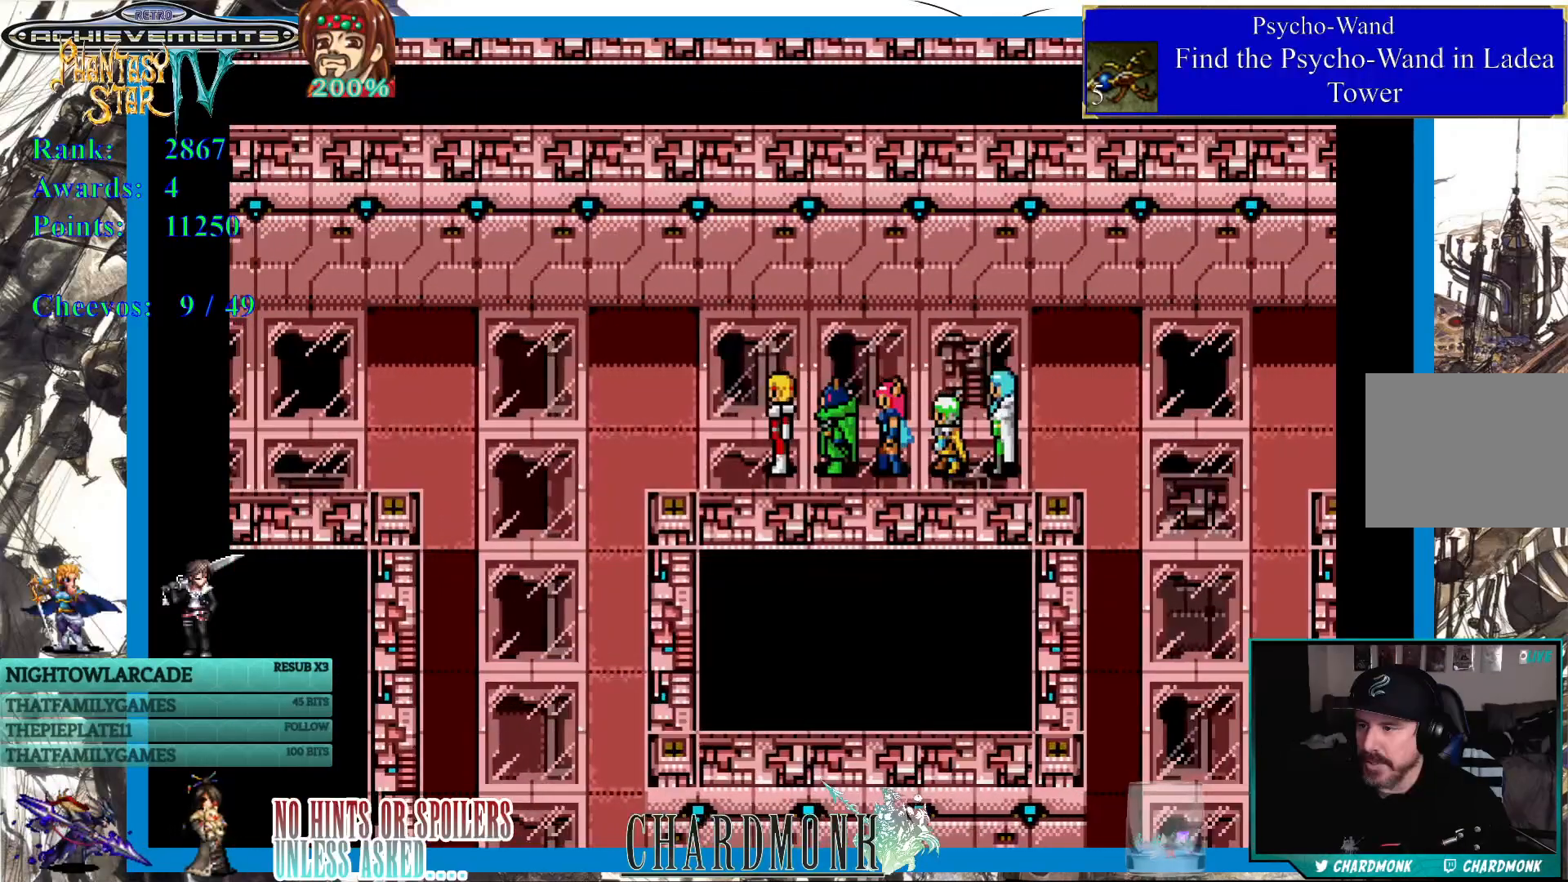
{"buttons": ["DPAD_LEFT"], "left_stick": "center", "right_stick": "center", "events": []}
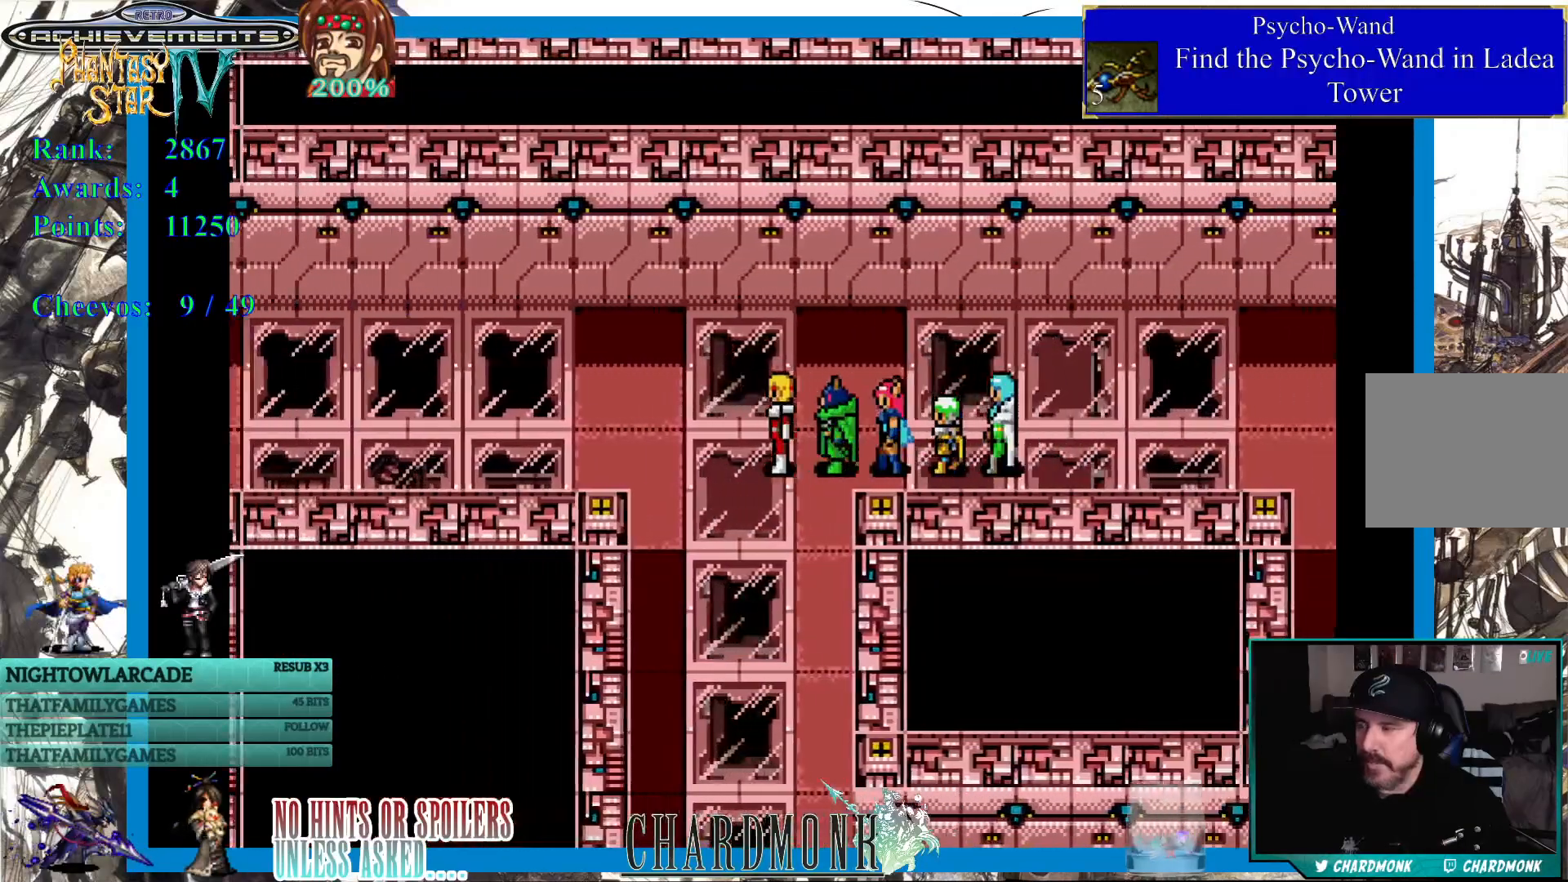
{"buttons": ["DPAD_LEFT"], "left_stick": "center", "right_stick": "center", "events": []}
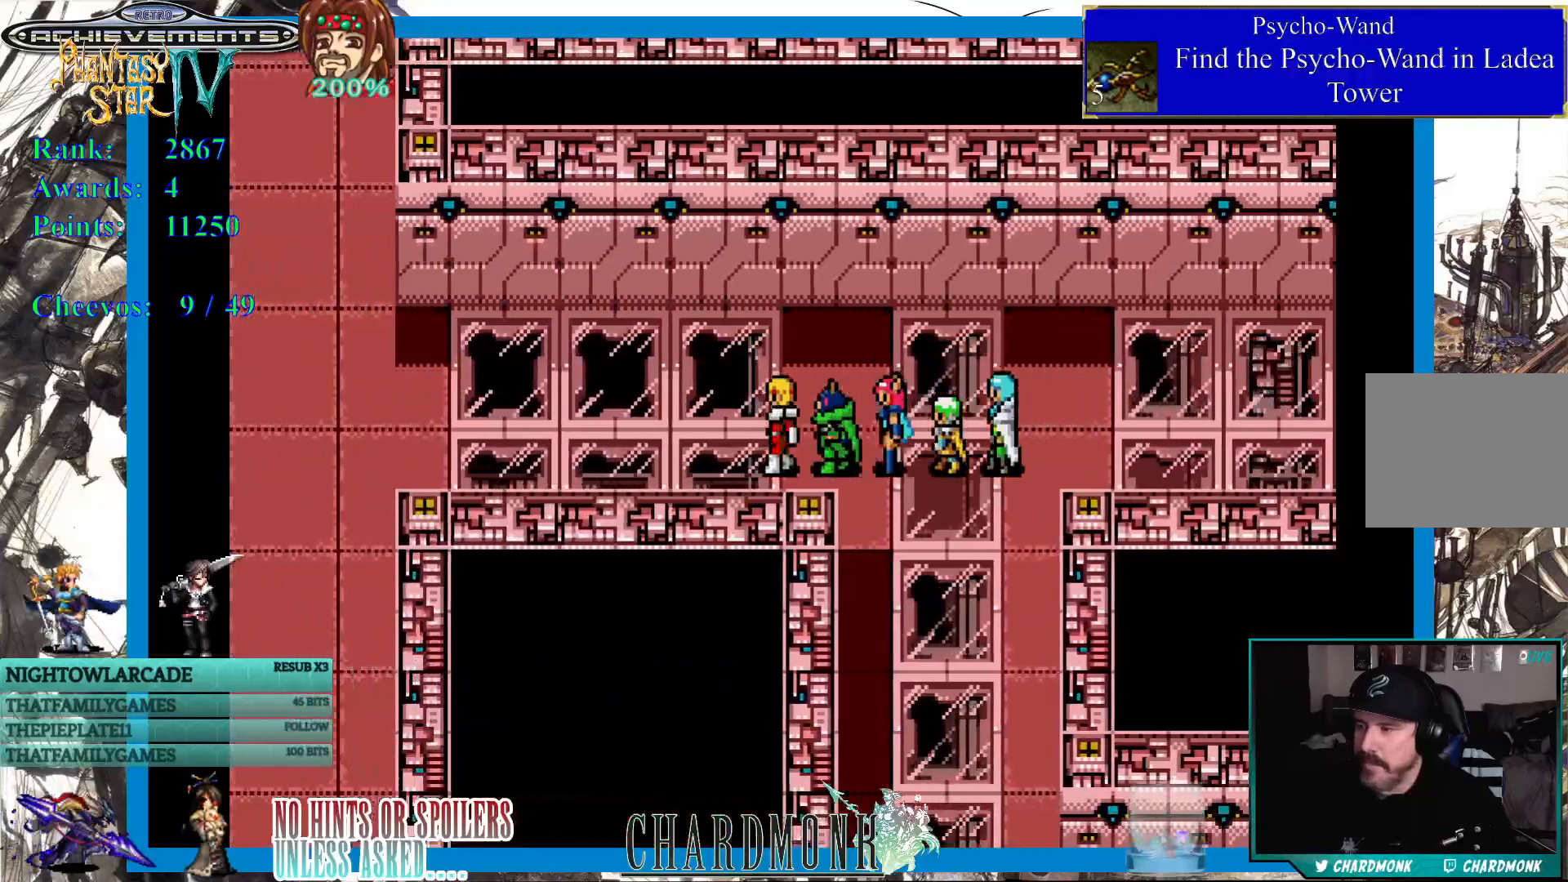
{"buttons": ["DPAD_LEFT"], "left_stick": "center", "right_stick": "center", "events": []}
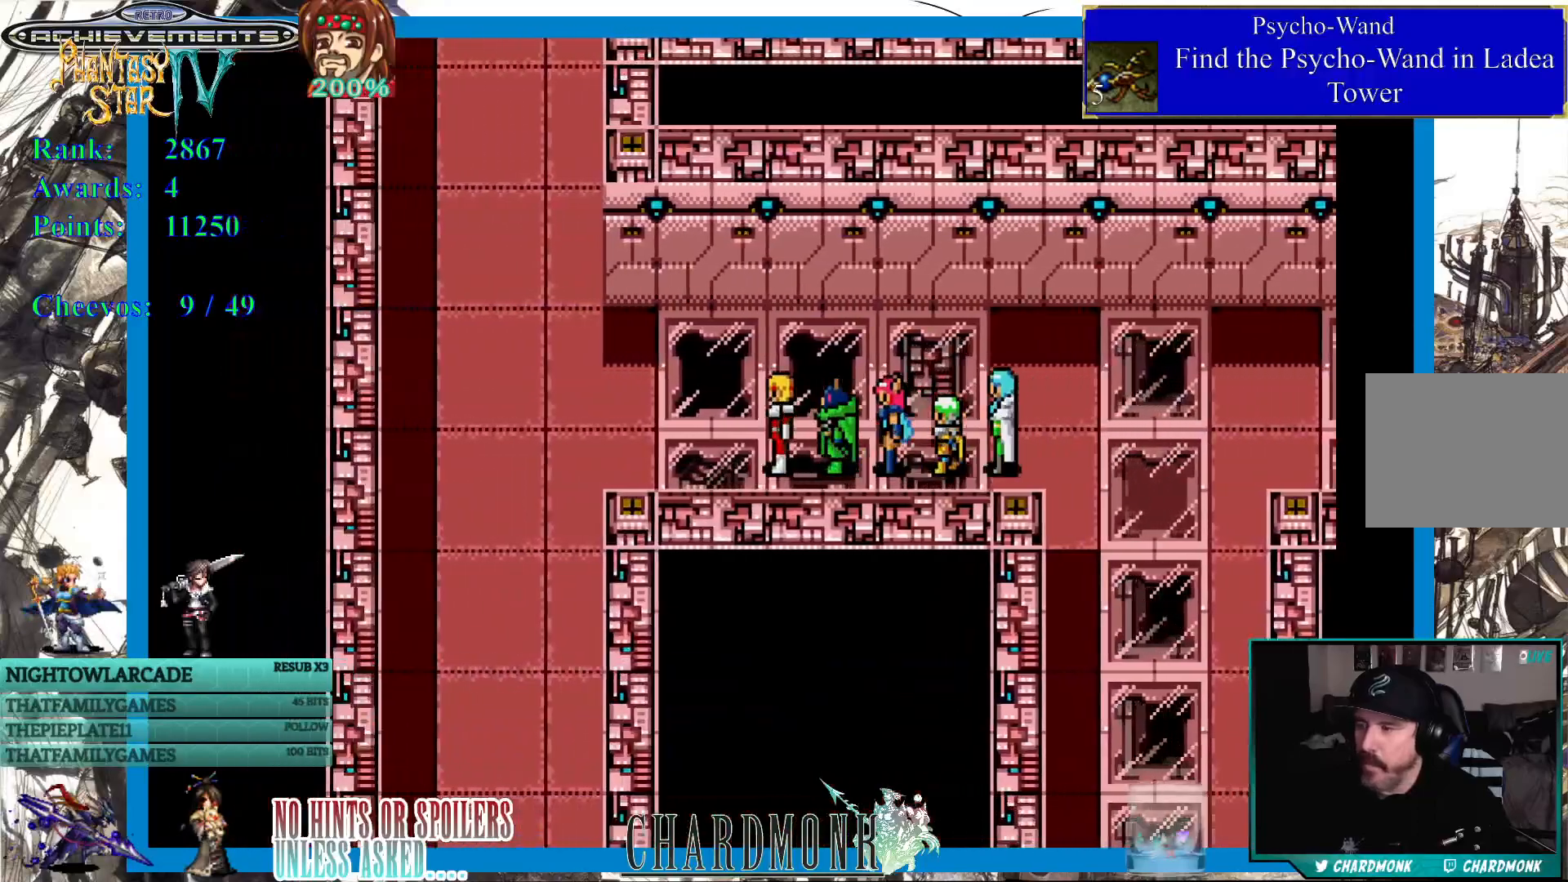
{"buttons": ["DPAD_DOWN"], "left_stick": "center", "right_stick": "center", "events": [[433, "DPAD_DOWN", "down"], [450, "DPAD_LEFT", "up"]]}
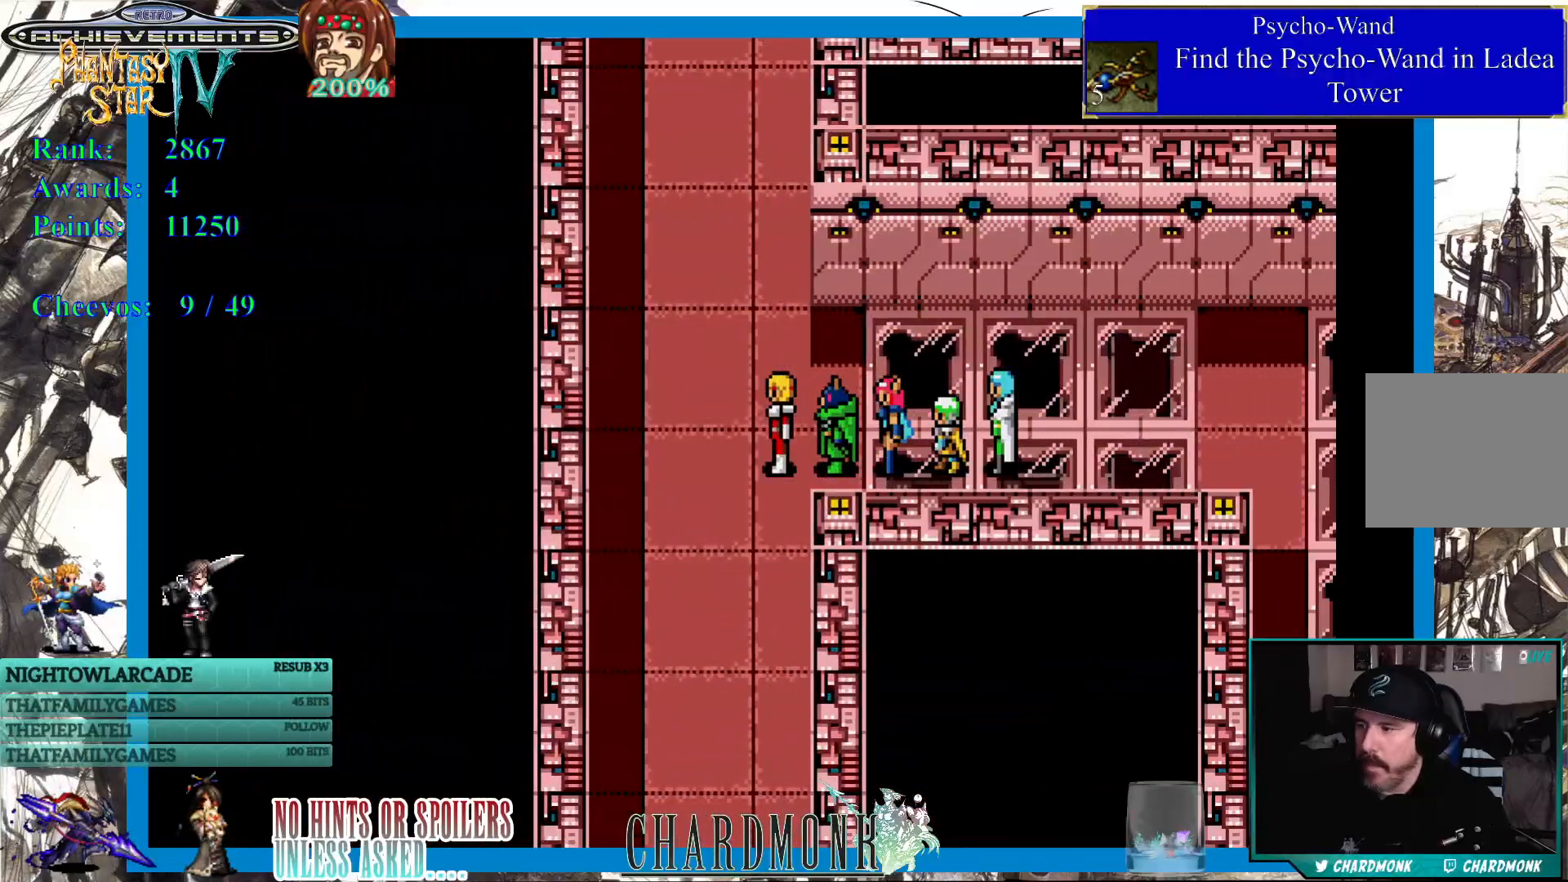
{"buttons": ["DPAD_DOWN"], "left_stick": "center", "right_stick": "center", "events": []}
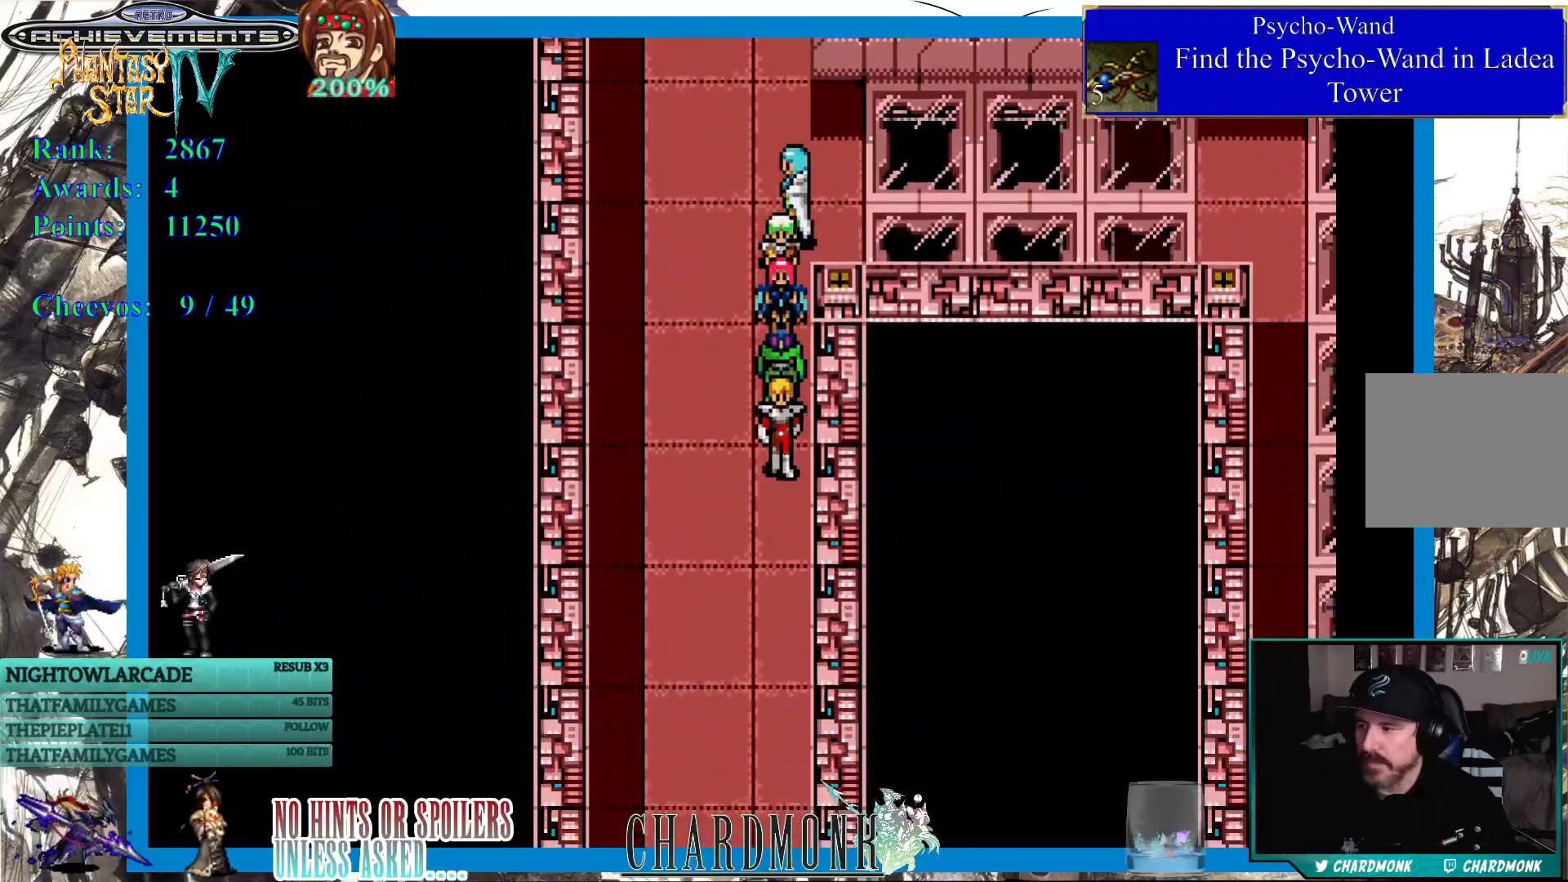
{"buttons": ["DPAD_DOWN"], "left_stick": "center", "right_stick": "center", "events": [[33, "DPAD_LEFT", "down"], [200, "DPAD_LEFT", "up"]]}
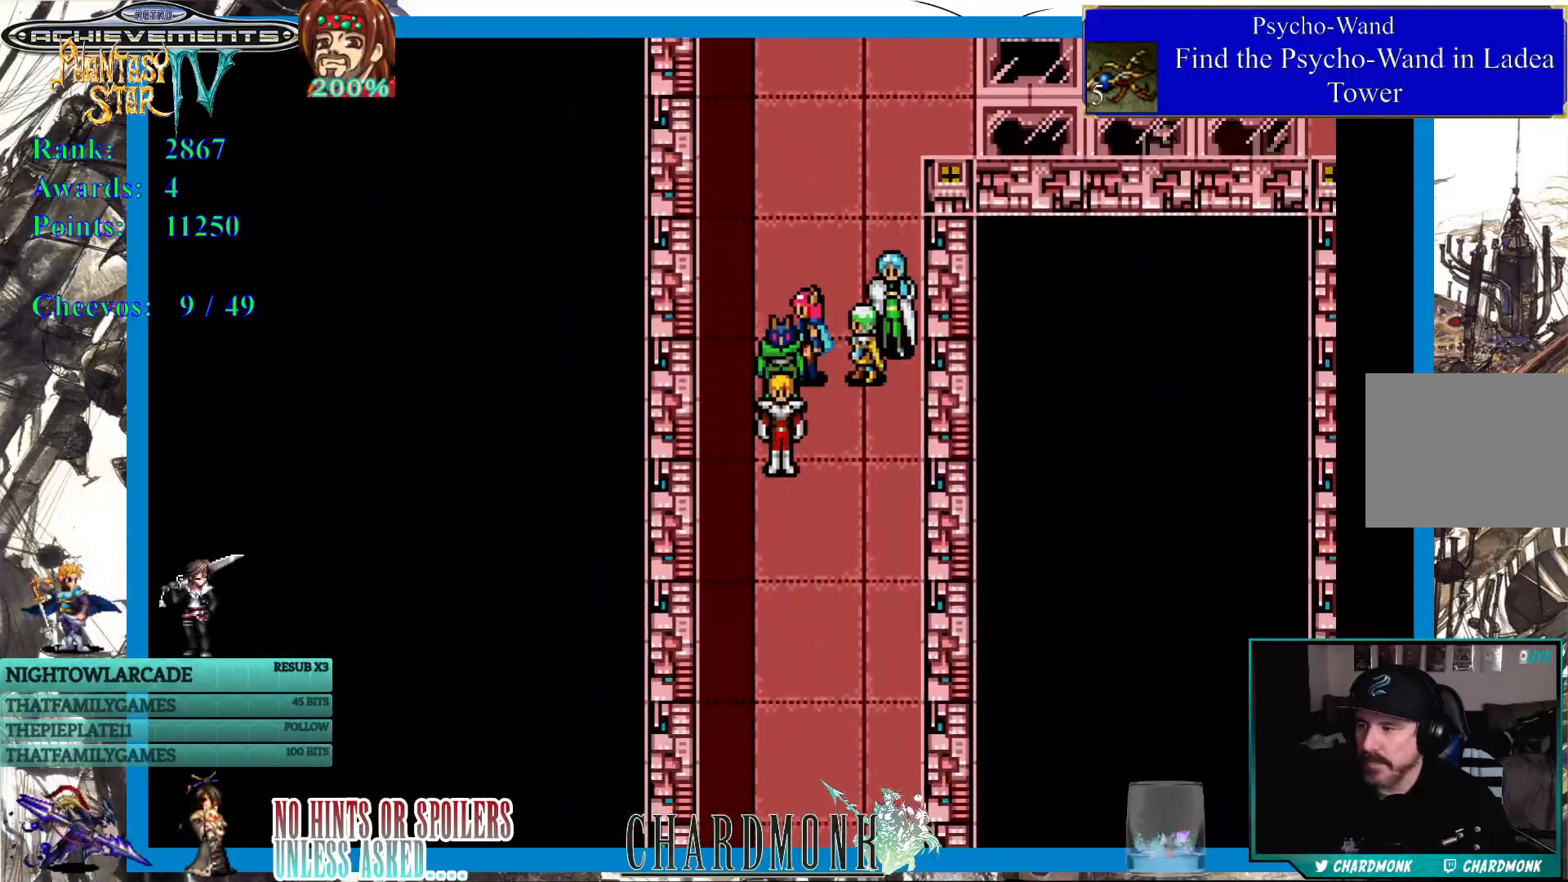
{"buttons": ["DPAD_DOWN"], "left_stick": "center", "right_stick": "center", "events": []}
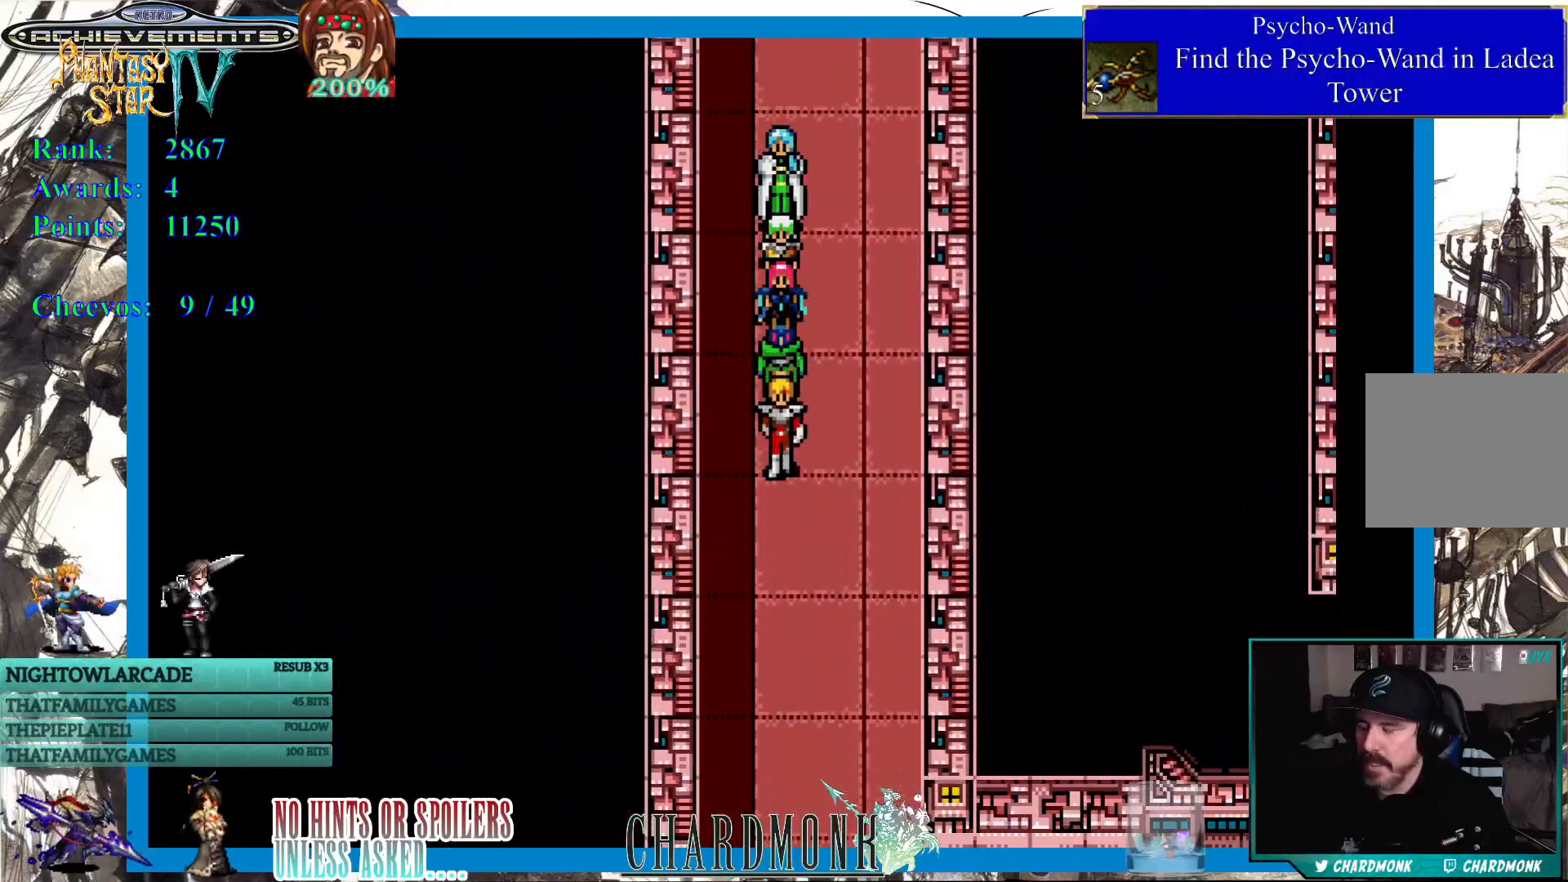
{"buttons": ["DPAD_DOWN"], "left_stick": "center", "right_stick": "center", "events": []}
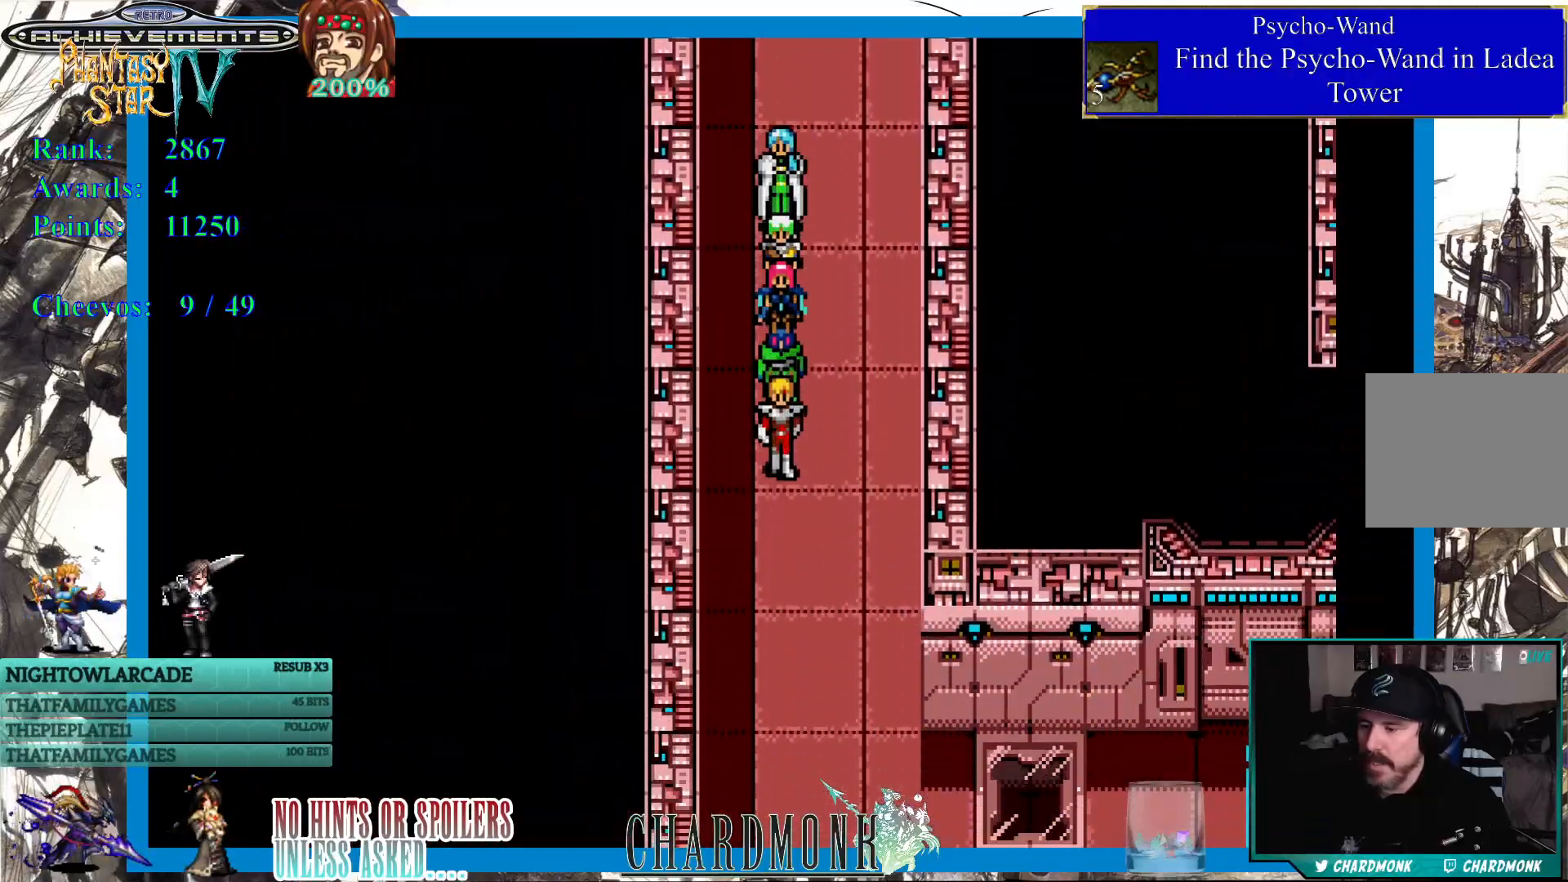
{"buttons": ["DPAD_DOWN"], "left_stick": "center", "right_stick": "center", "events": []}
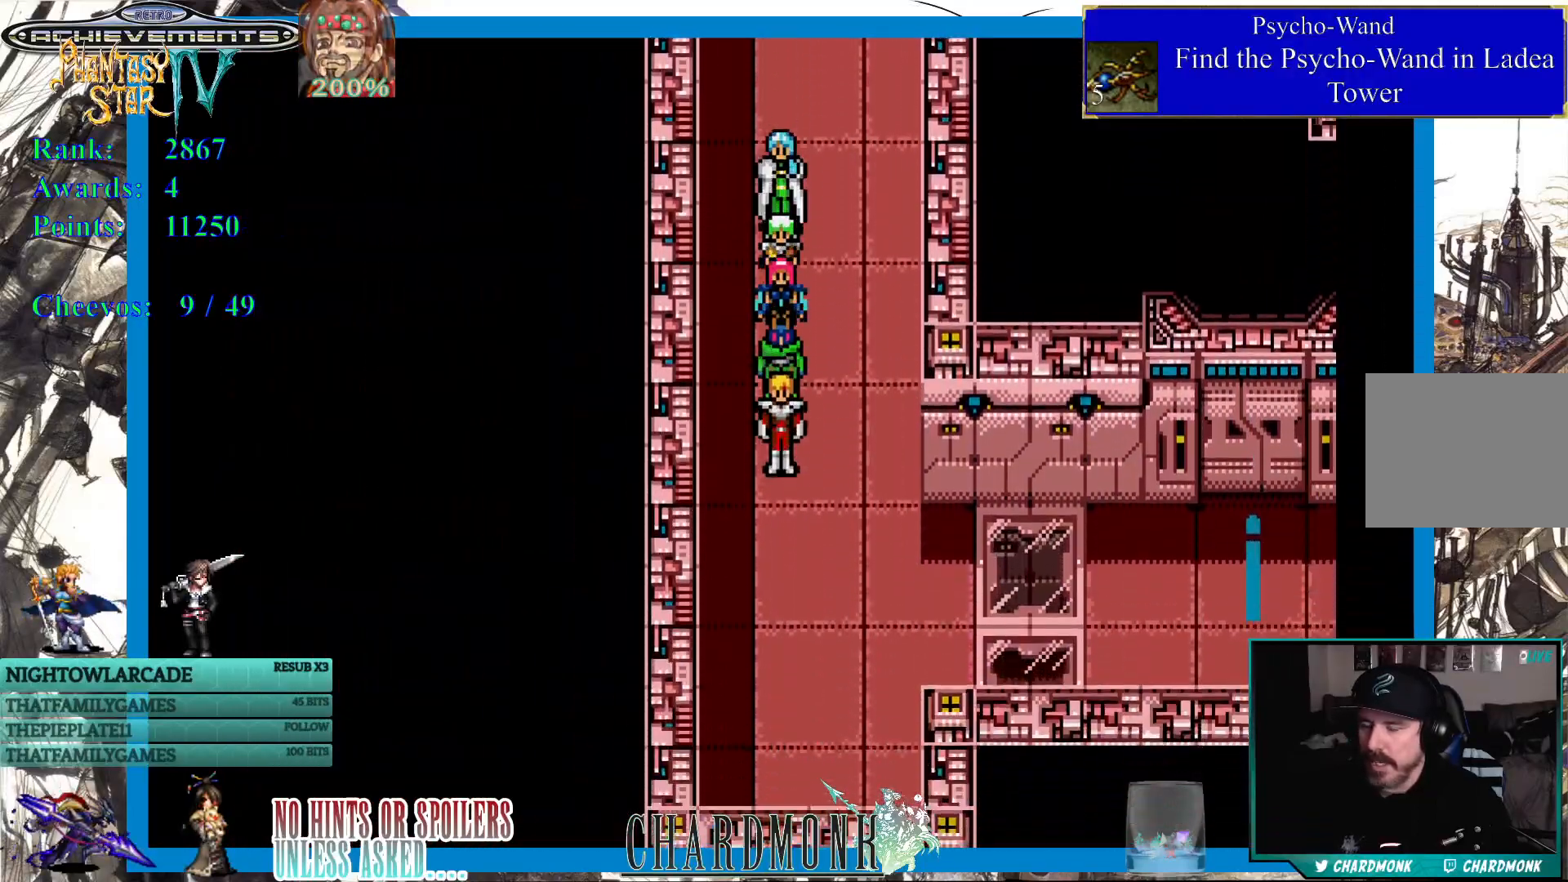
{"buttons": ["DPAD_RIGHT"], "left_stick": "center", "right_stick": "center", "events": [[317, "DPAD_RIGHT", "down"], [333, "DPAD_DOWN", "up"]]}
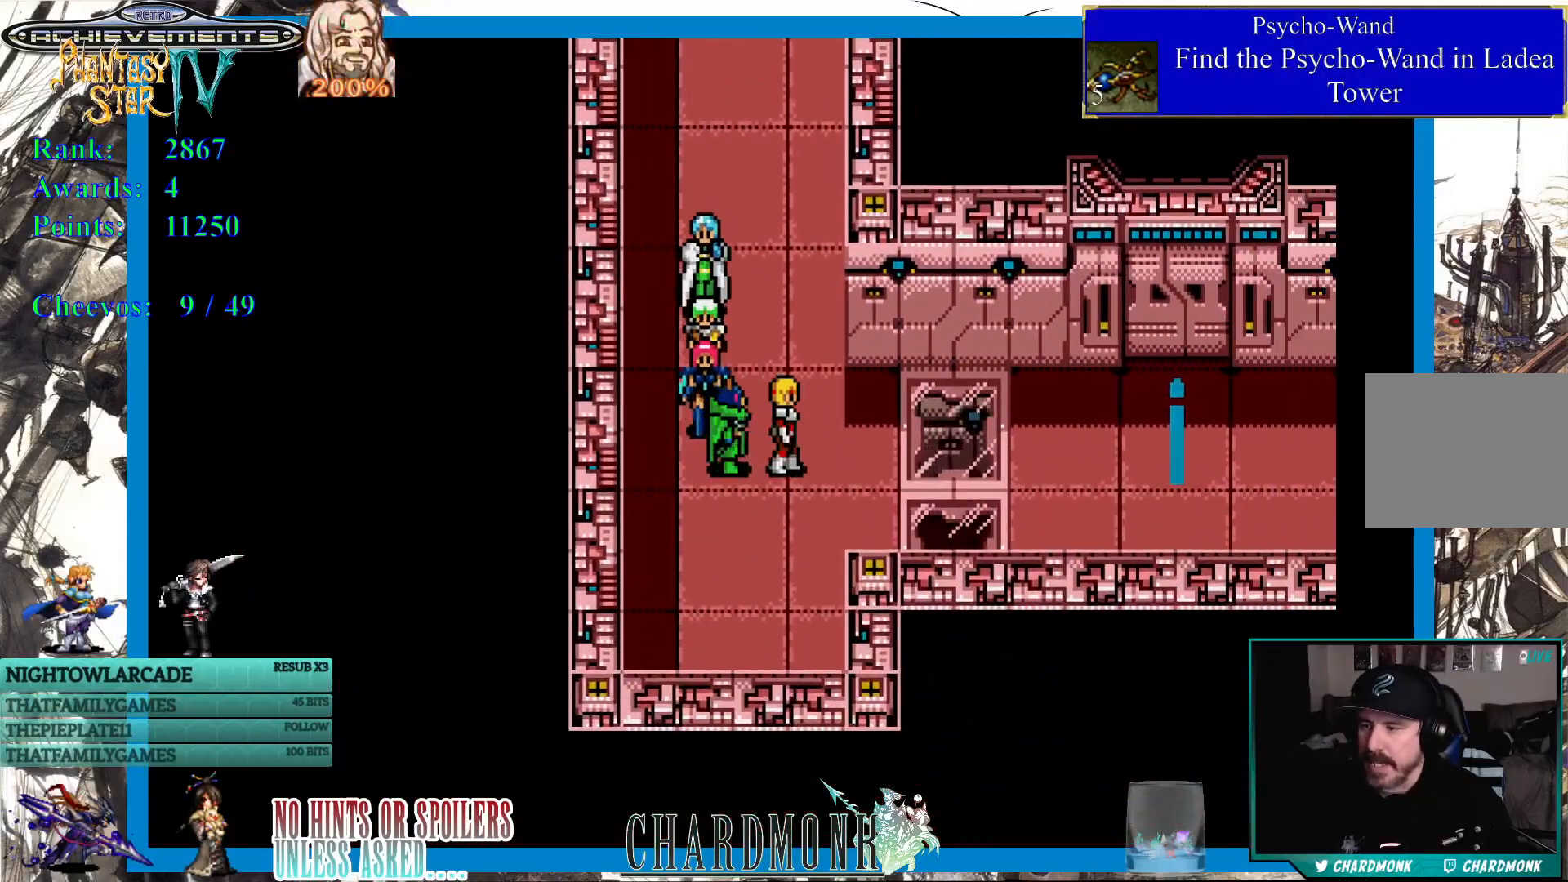
{"buttons": ["DPAD_RIGHT"], "left_stick": "center", "right_stick": "center", "events": []}
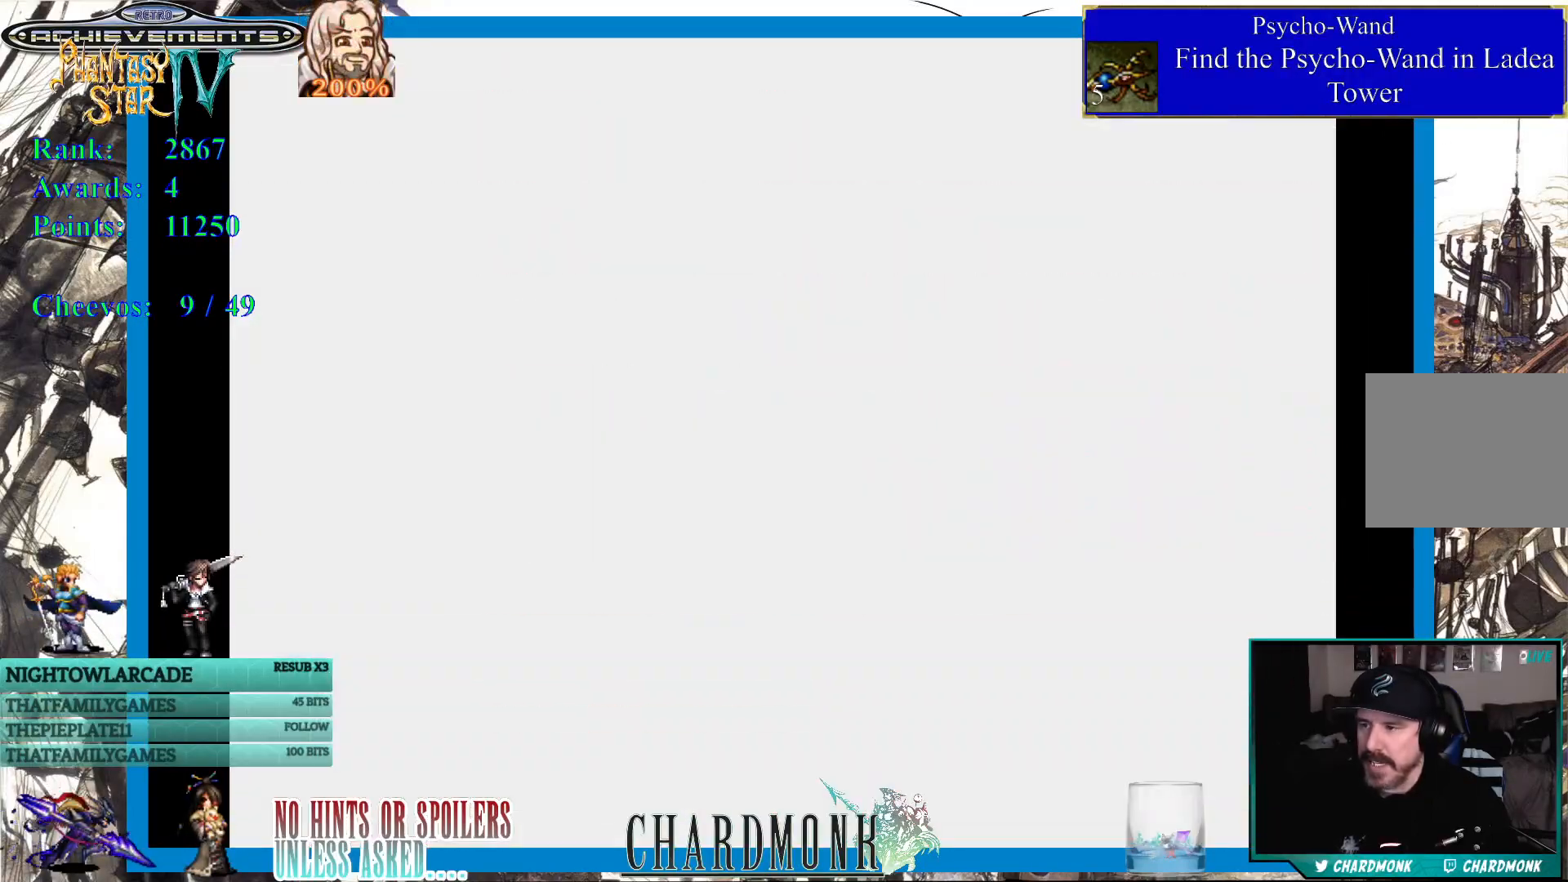
{"buttons": [], "left_stick": "center", "right_stick": "center", "events": [[83, "DPAD_RIGHT", "up"]]}